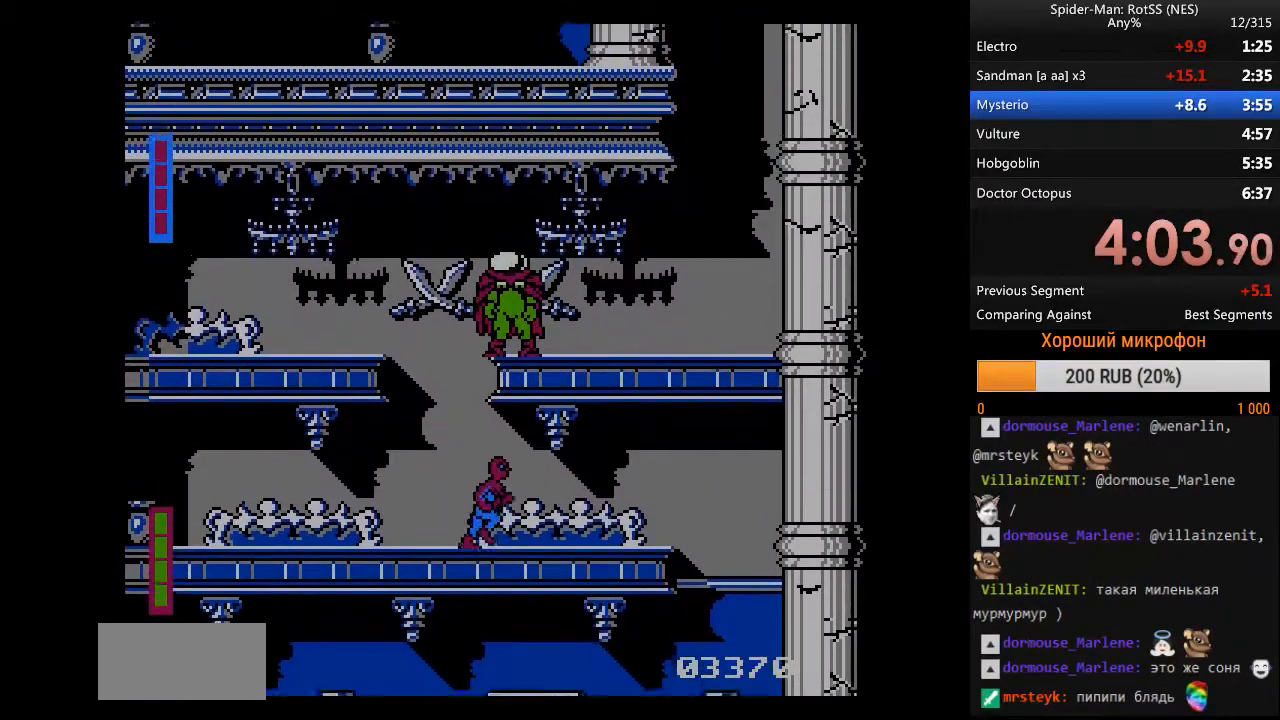
Gameplay with a controller (Nintendo layout); each line is a JSON object with the inputs held at the frame after it. "events" lists button and stick changes between this image and that frame as [ms after this image, input, new state], when the widget could be followed in between. Not read: L3 R3.
{"buttons": ["DPAD_RIGHT"], "events": []}
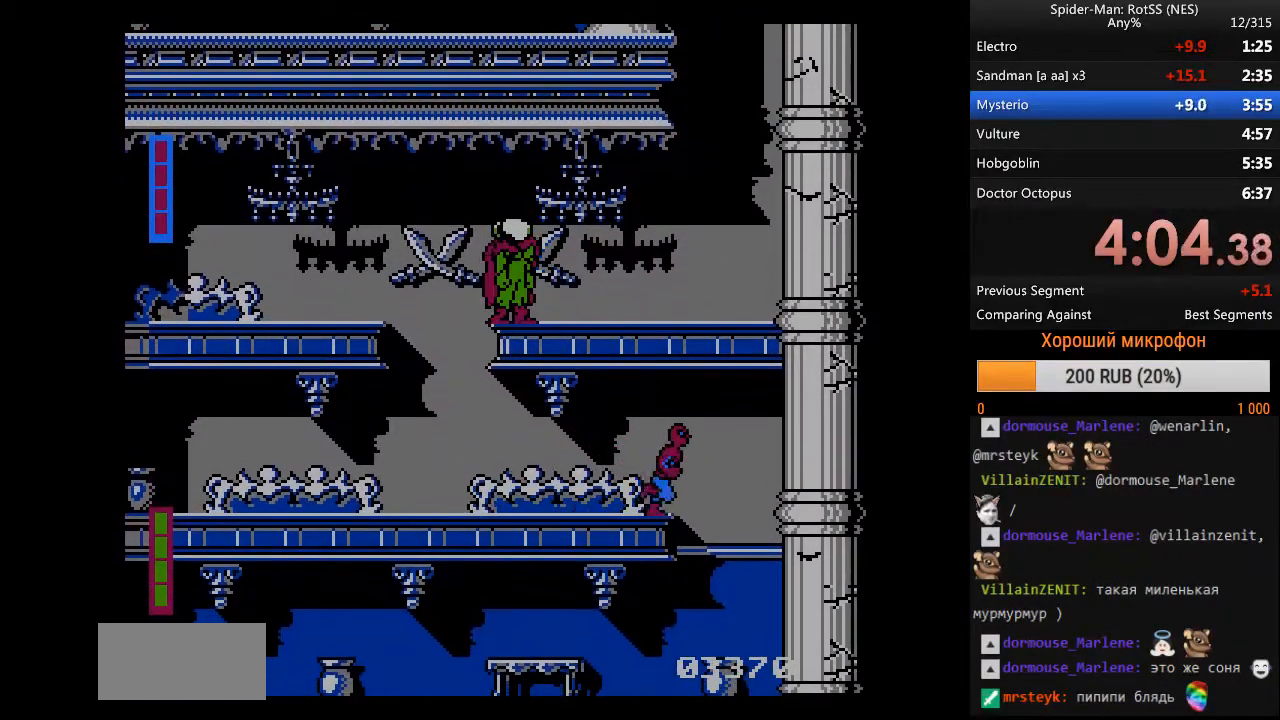
{"buttons": ["DPAD_RIGHT"], "events": []}
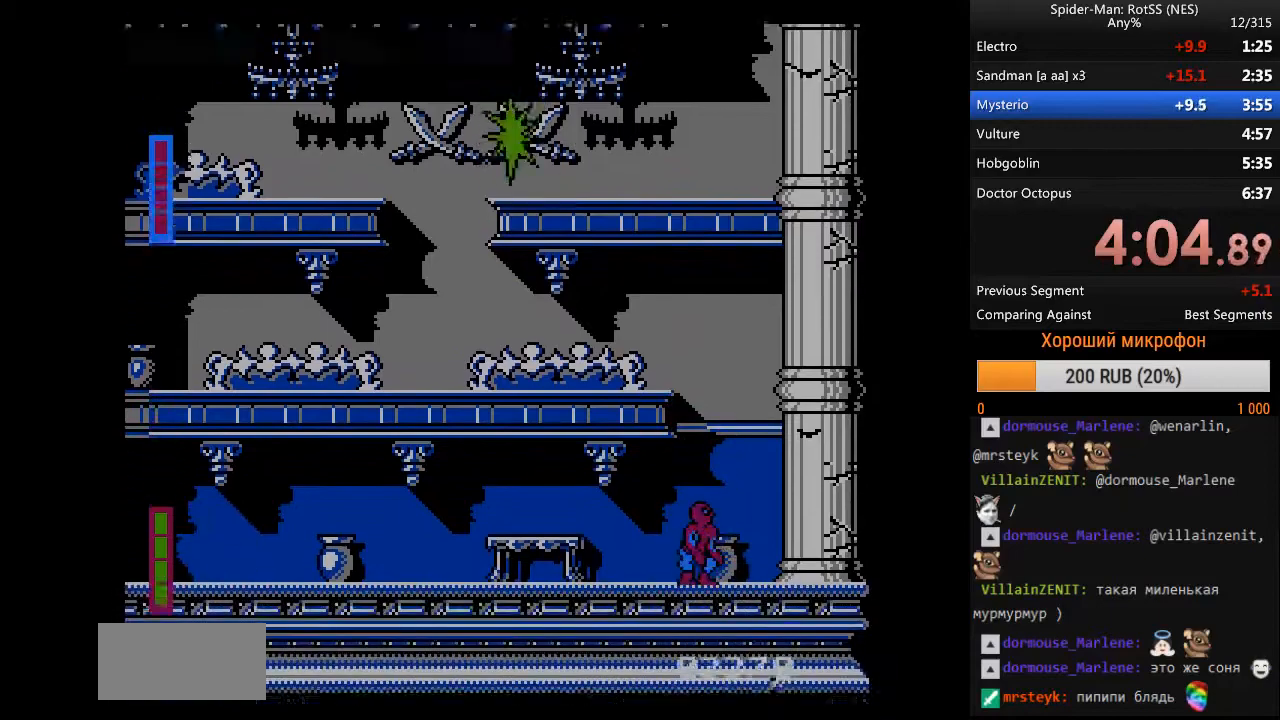
{"buttons": ["DPAD_LEFT"], "events": [[350, "DPAD_RIGHT", "up"], [450, "DPAD_LEFT", "down"]]}
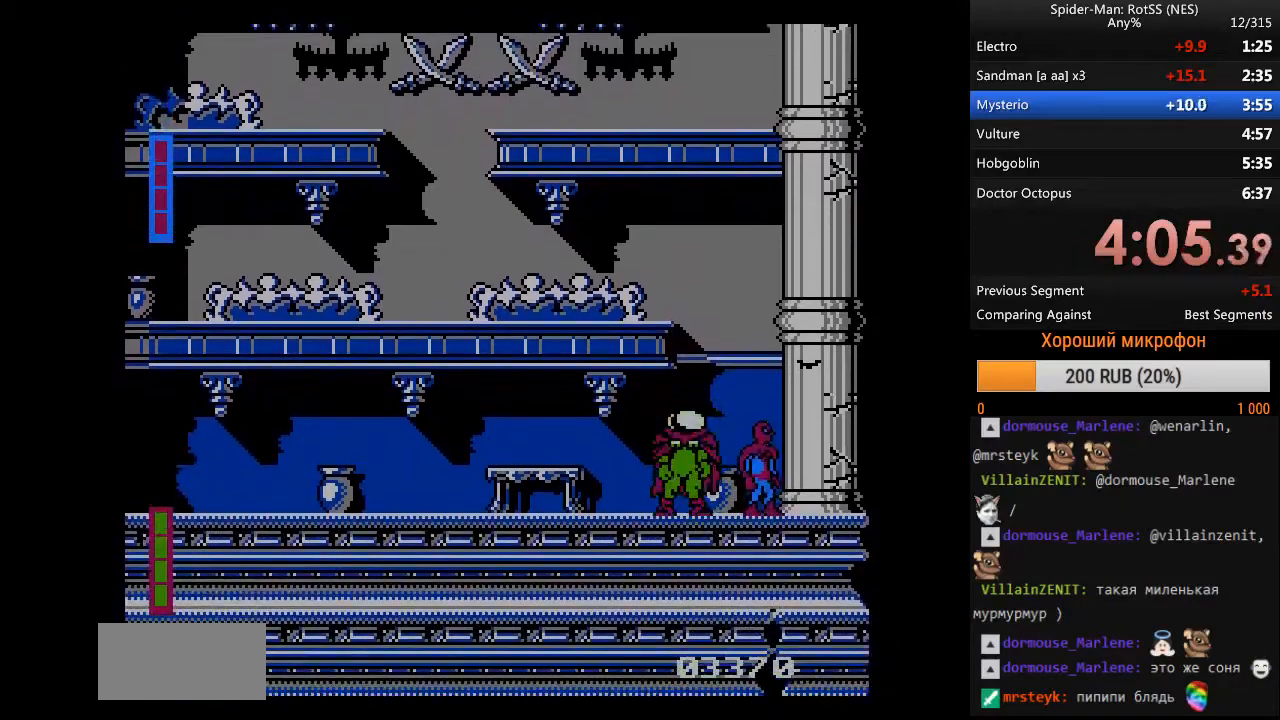
{"buttons": [], "events": [[83, "B", "down"], [83, "DPAD_LEFT", "up"], [417, "B", "up"]]}